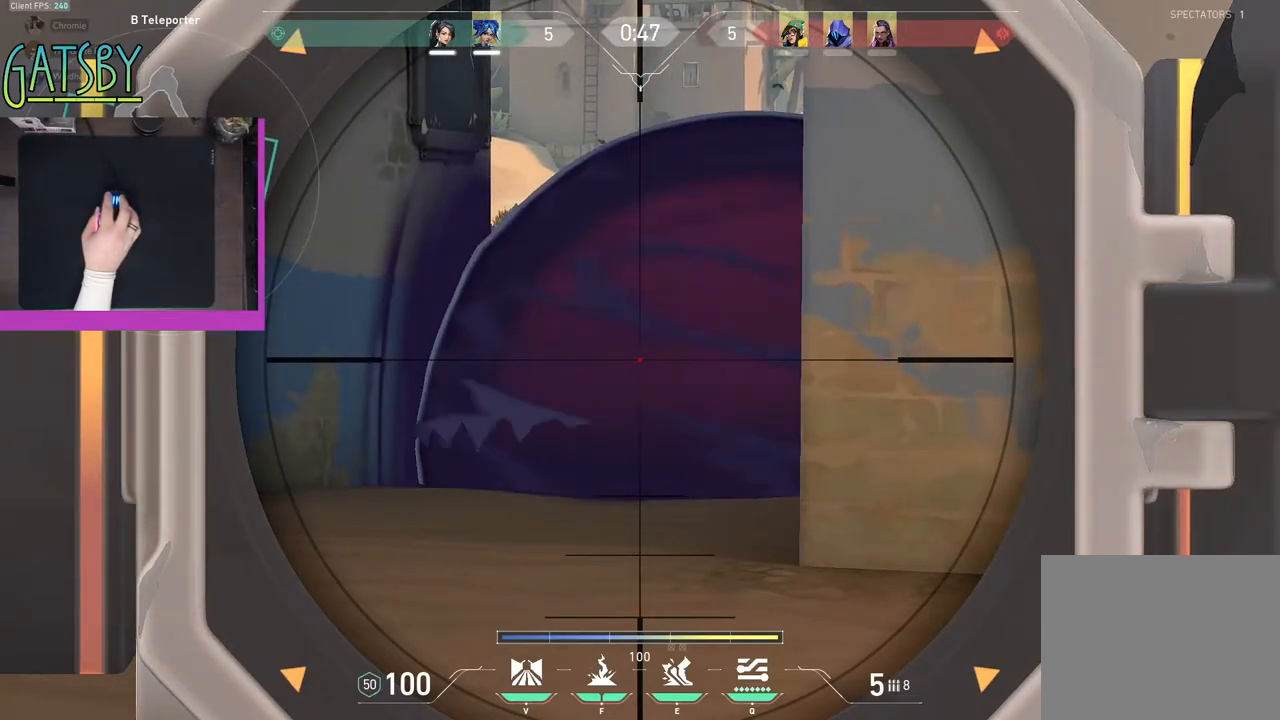
Gameplay with keyboard; each line is a JSON object with the keys held at the frame after it. "events" lists presses ("down") and releases ("up") of "1", "2", "3", "4", "5", "6", "7", "a", "alt", "b", "c", "caps_lock", "ctrl", "d", "e", "f", "g", "h", "q", "r", "s", "shift", "space", "super", "t", "tab", "tilde", "v", "w", "x", "y" and "z" between this image and that frame as [ms after this image, input, new state], when the widget could be followed in between. No other keys are recorded. Mouse input is not recorded.
{"keys": ["d"], "events": [[150, "d", "down"]]}
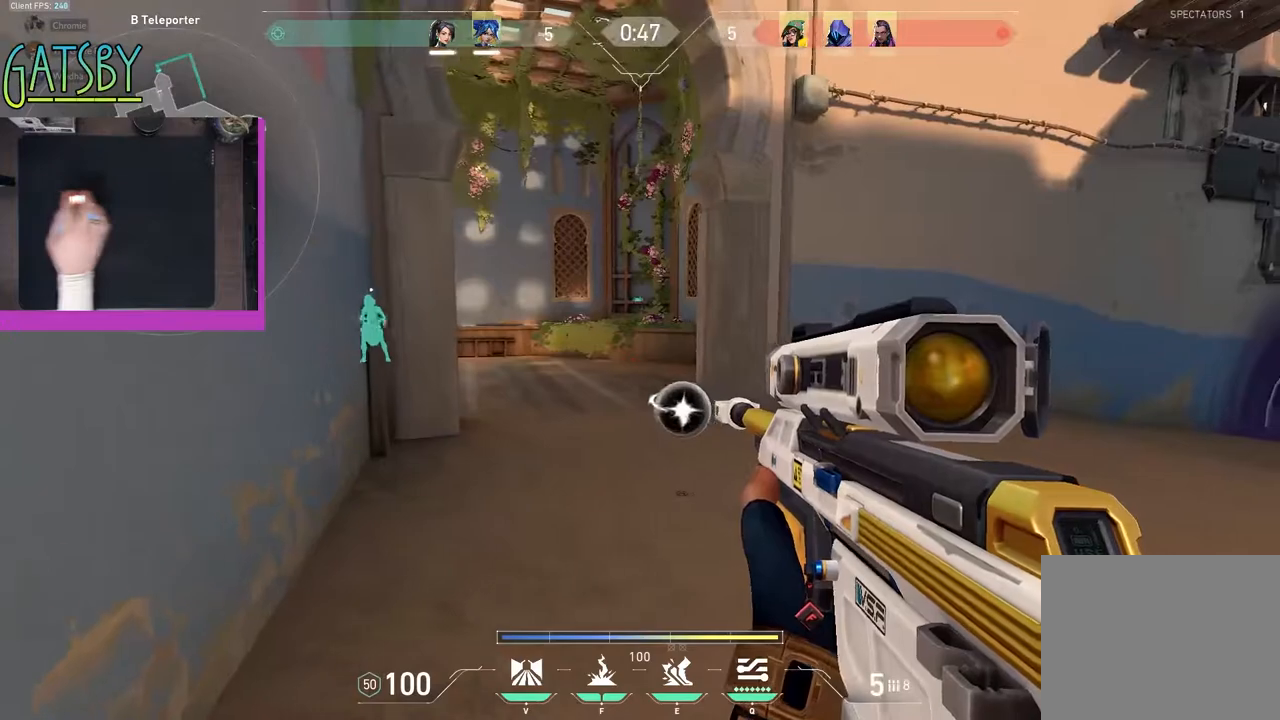
{"keys": ["a", "shift"], "events": [[167, "d", "up"], [217, "a", "down"], [400, "shift", "down"]]}
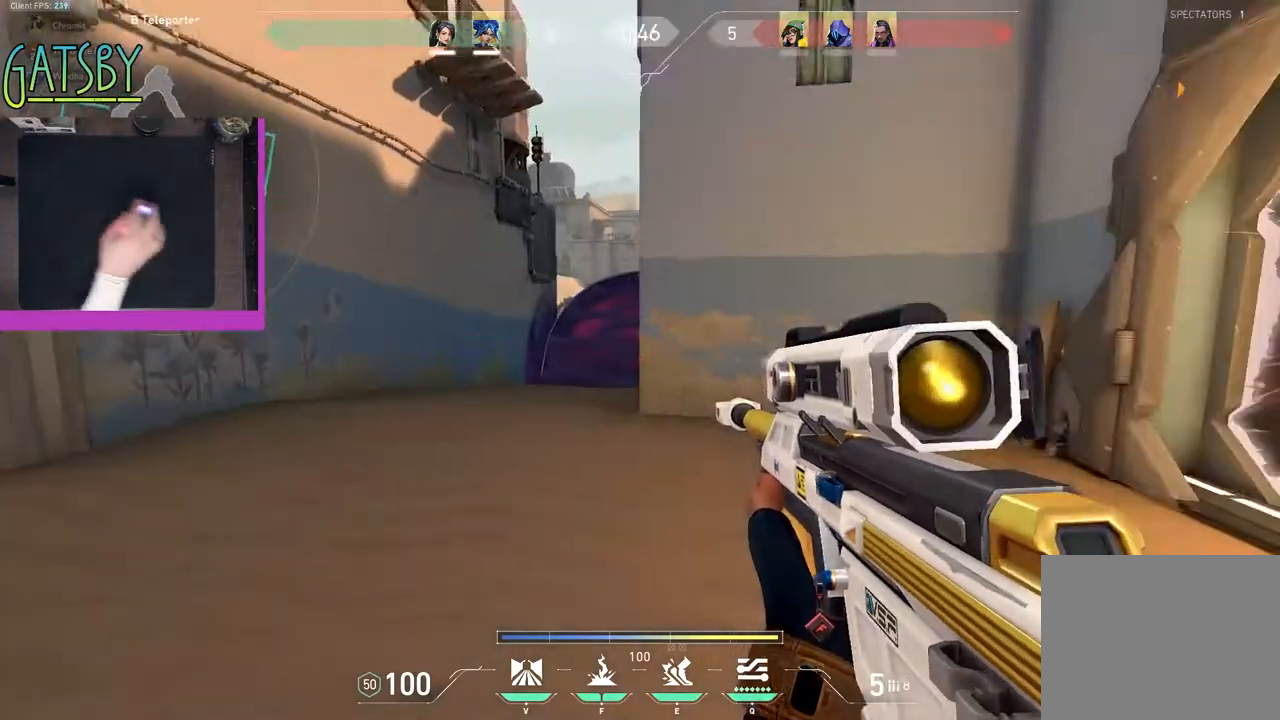
{"keys": ["a"], "events": [[133, "s", "down"], [183, "shift", "up"], [317, "s", "up"]]}
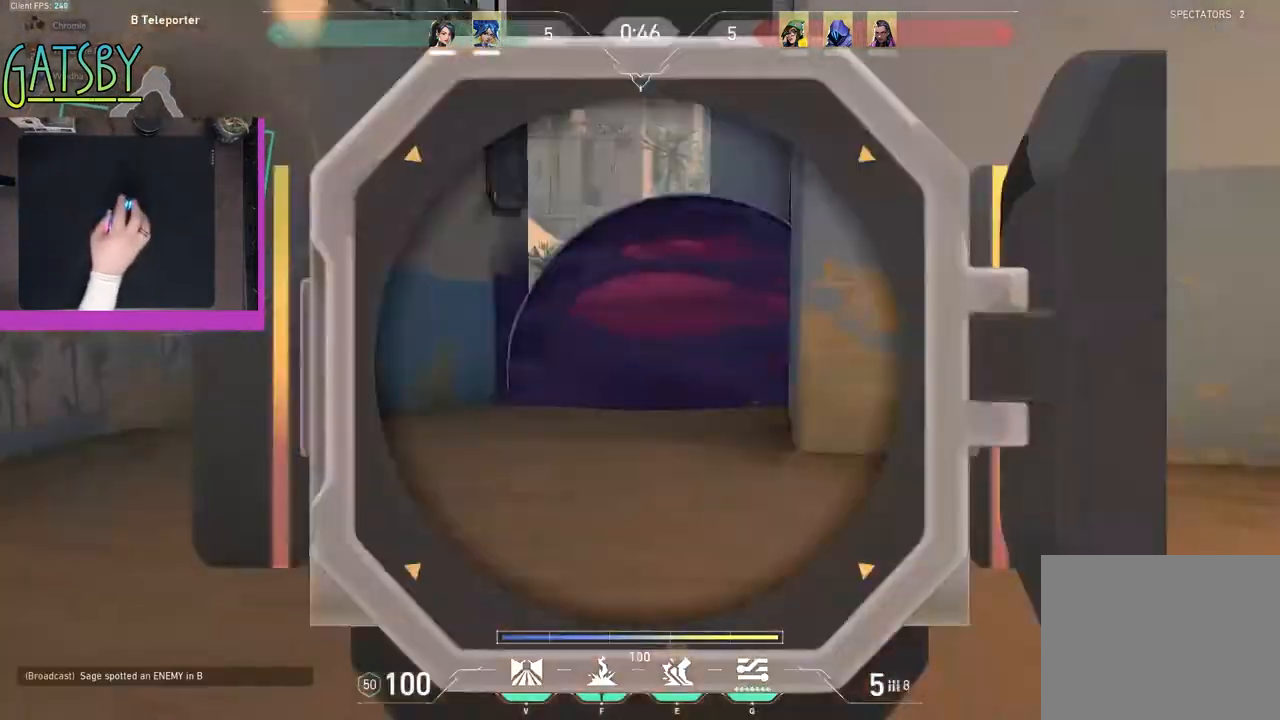
{"keys": [], "events": [[17, "a", "up"]]}
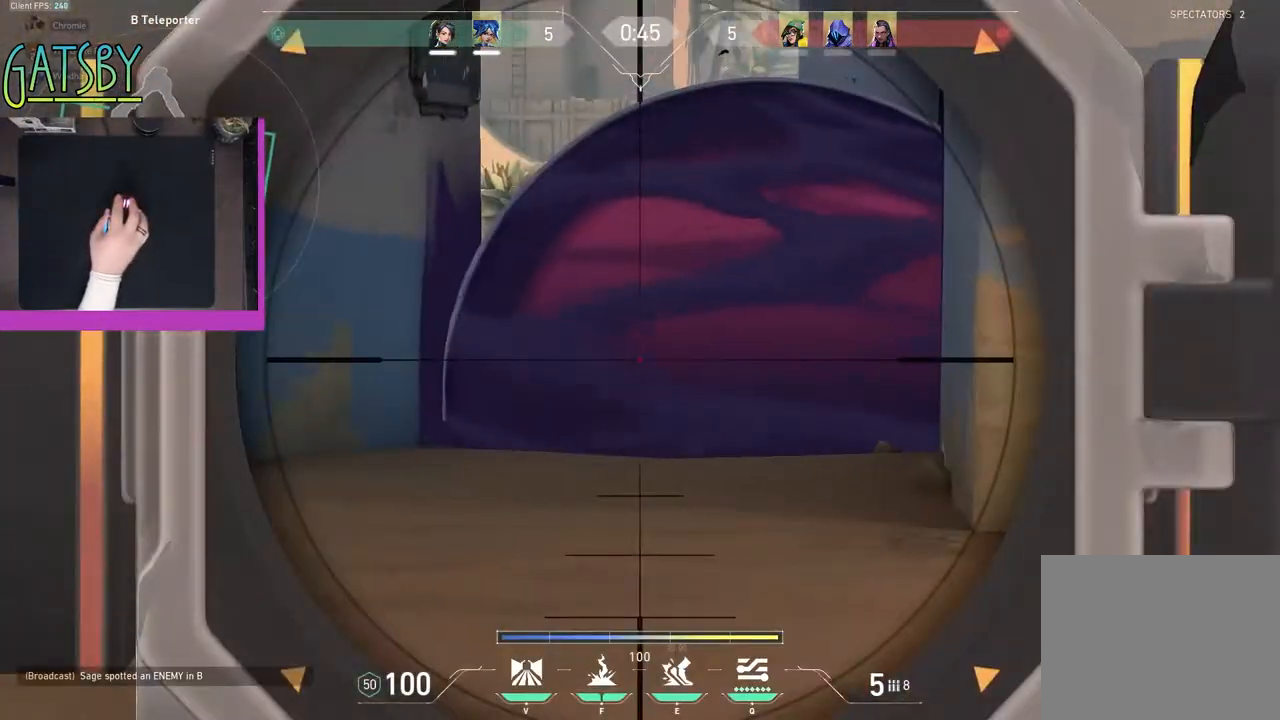
{"keys": [], "events": []}
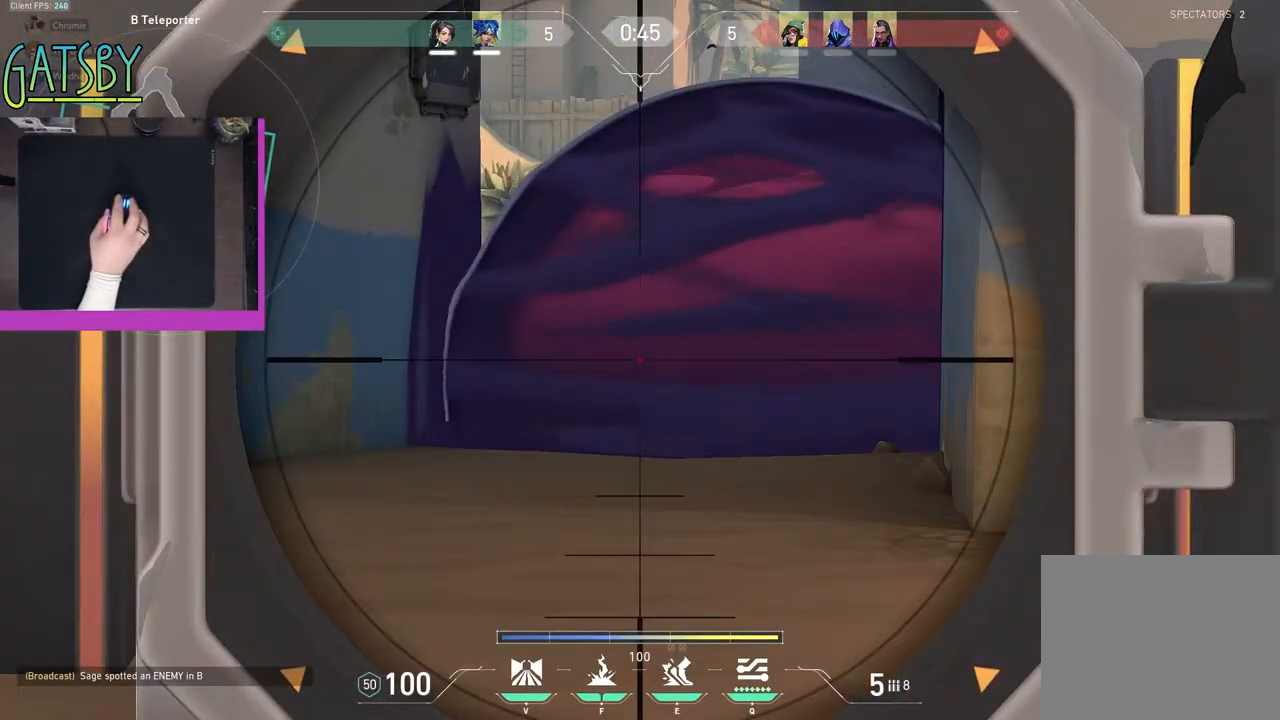
{"keys": [], "events": []}
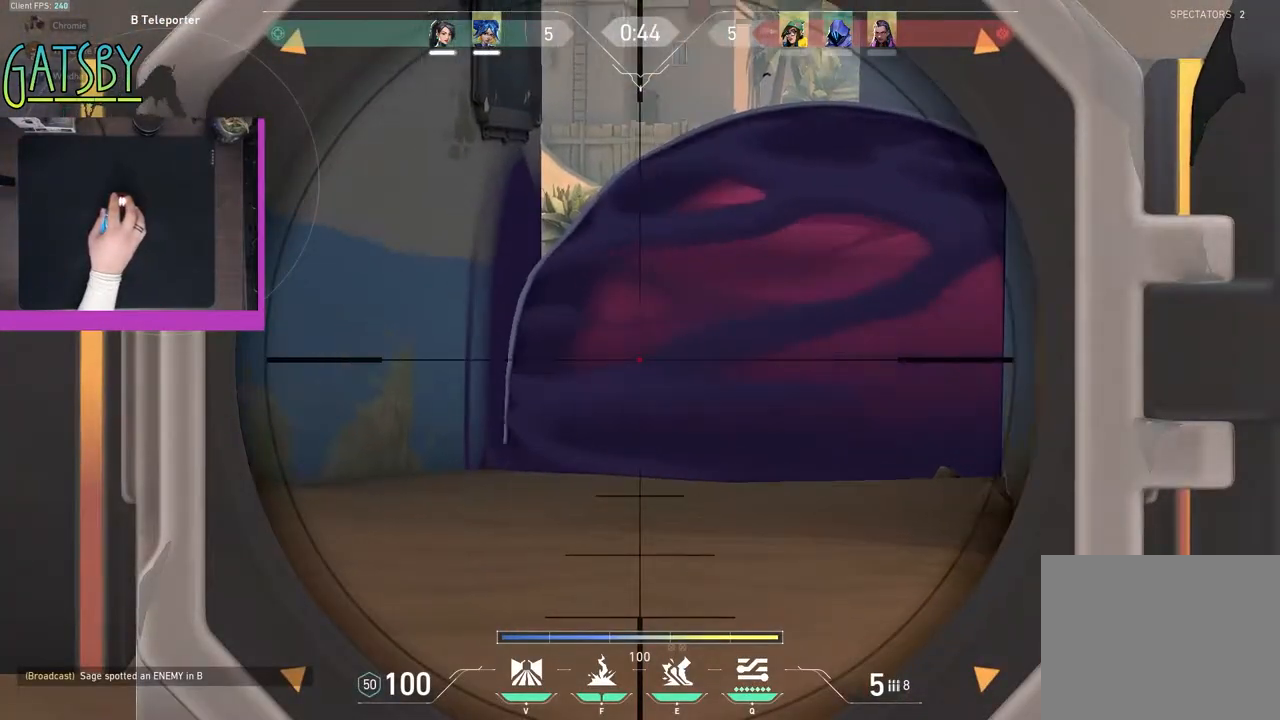
{"keys": ["d"], "events": [[383, "d", "down"]]}
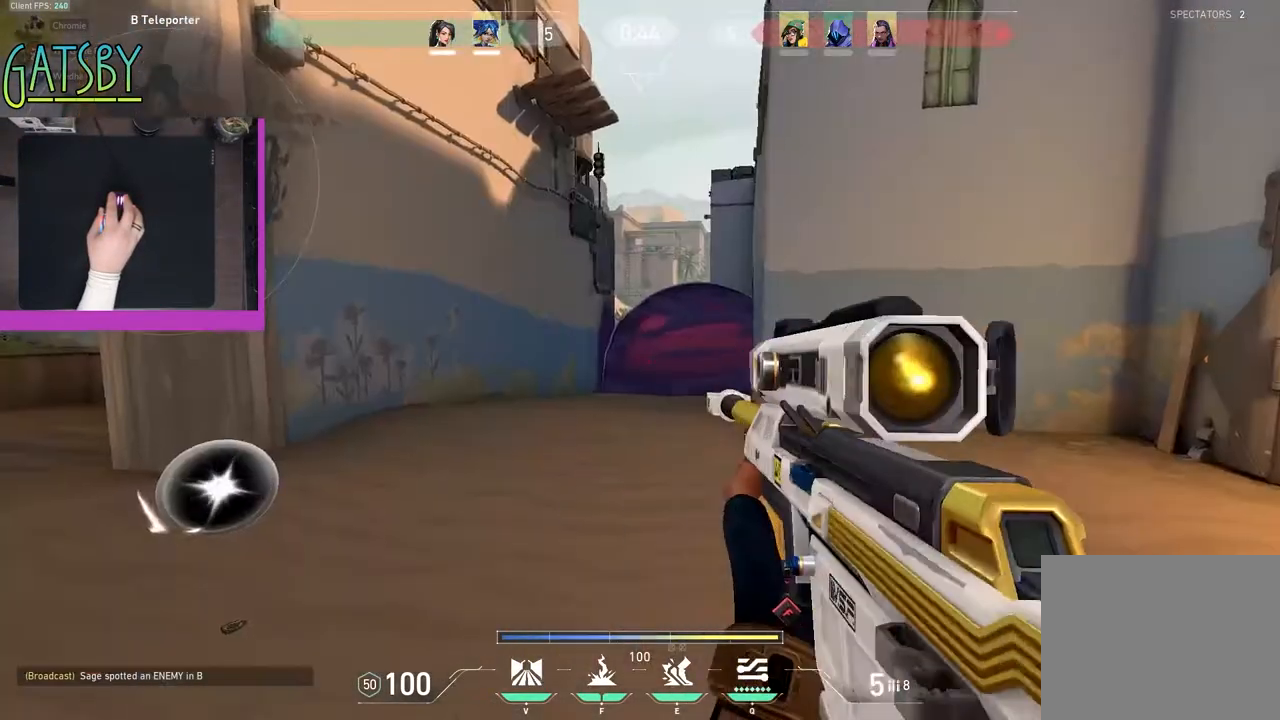
{"keys": [], "events": [[300, "d", "up"]]}
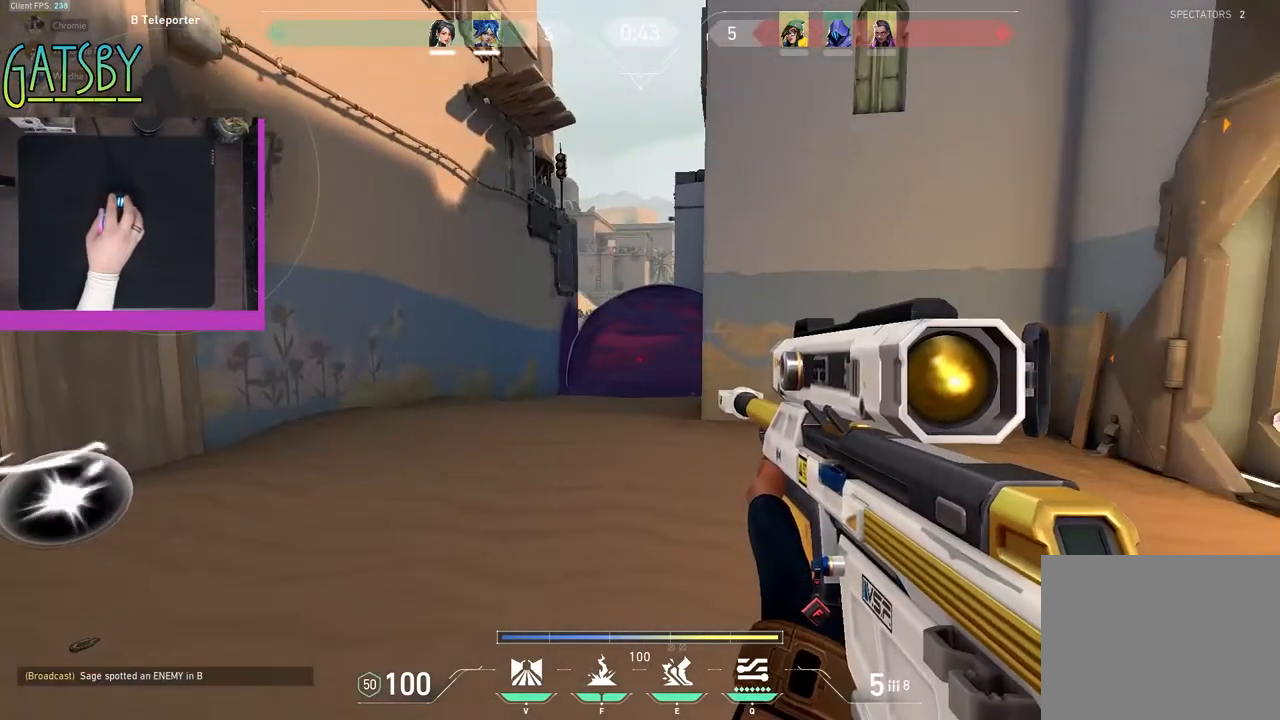
{"keys": [], "events": []}
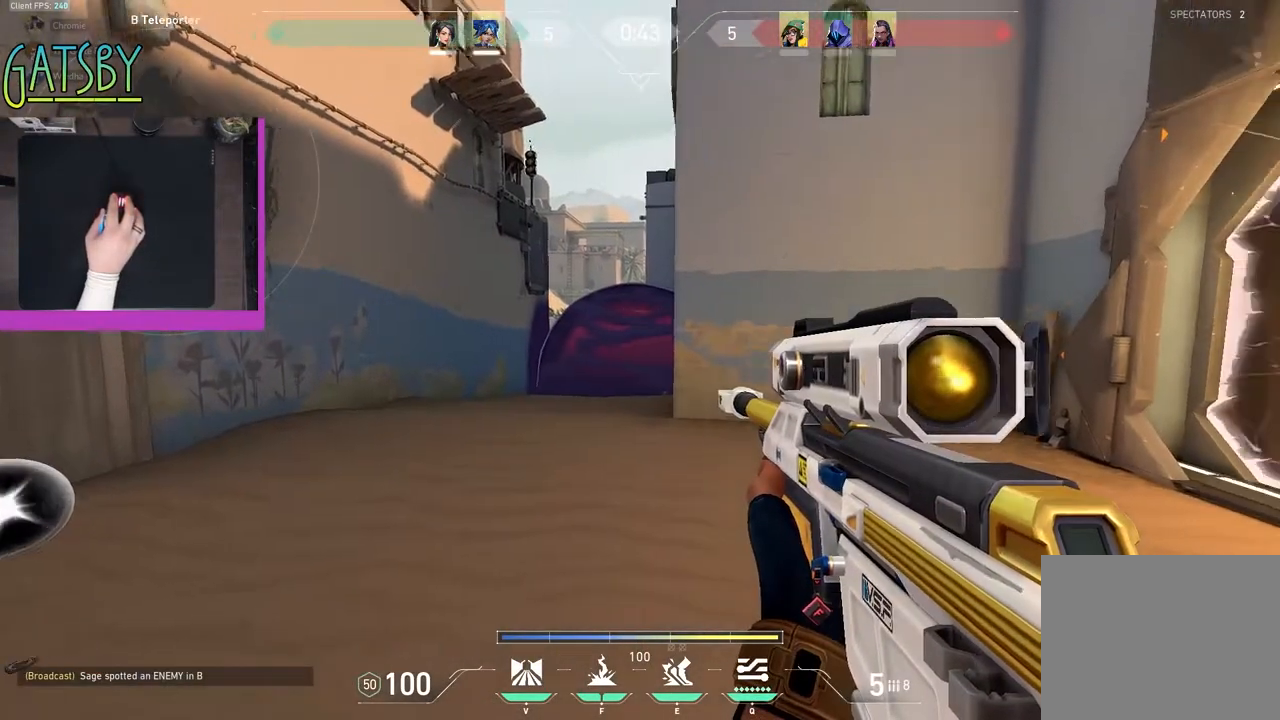
{"keys": ["s", "shift"], "events": [[150, "a", "down"], [200, "s", "down"], [250, "shift", "down"], [383, "a", "up"]]}
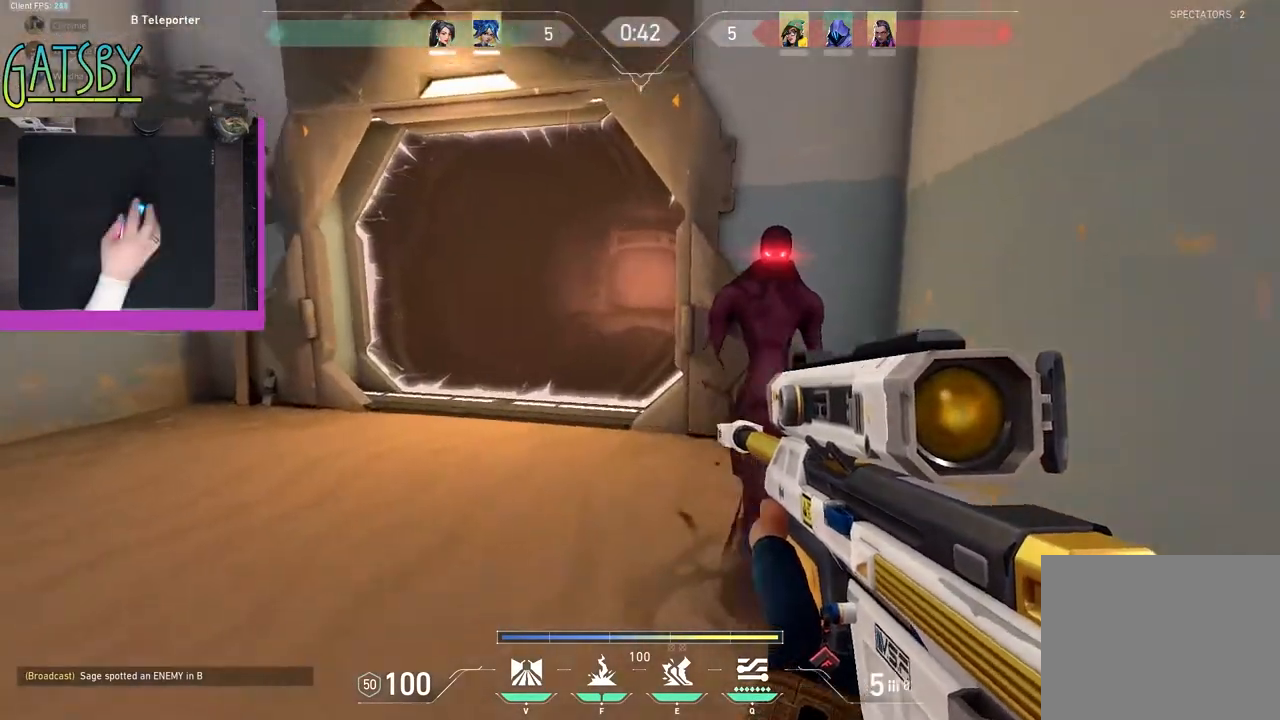
{"keys": [], "events": [[33, "shift", "up"], [250, "s", "up"]]}
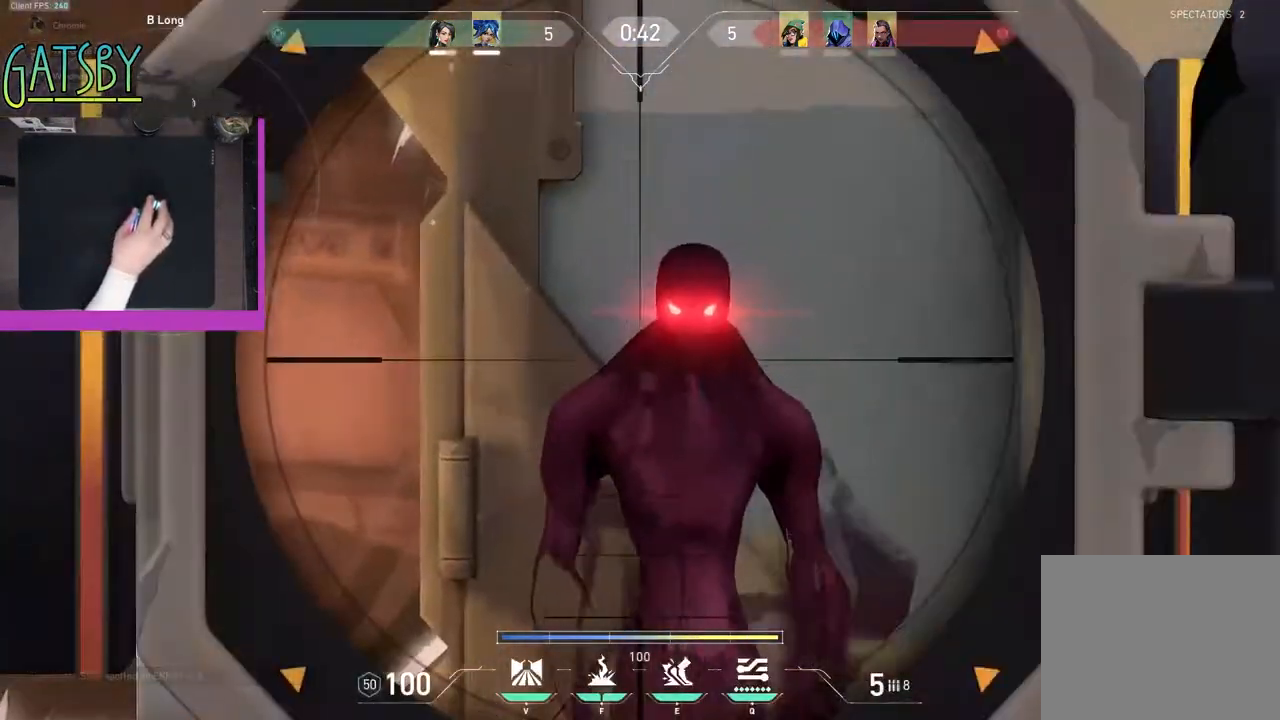
{"keys": [], "events": []}
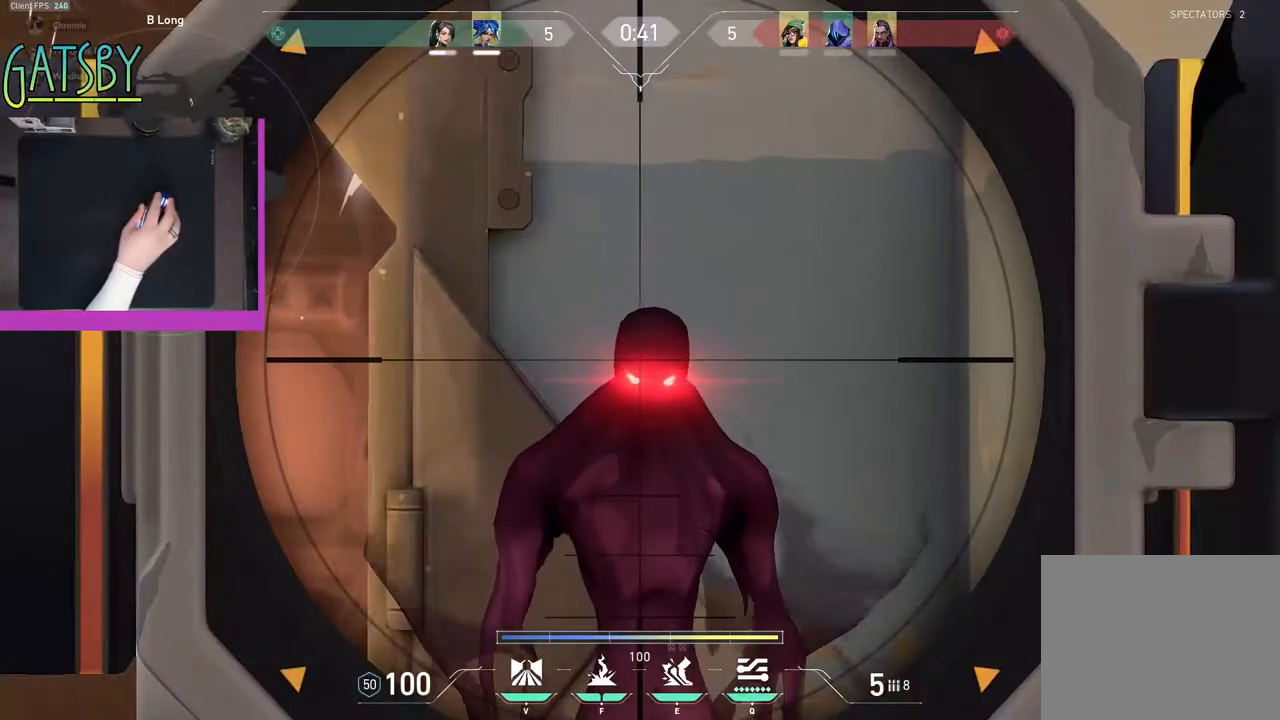
{"keys": [], "events": []}
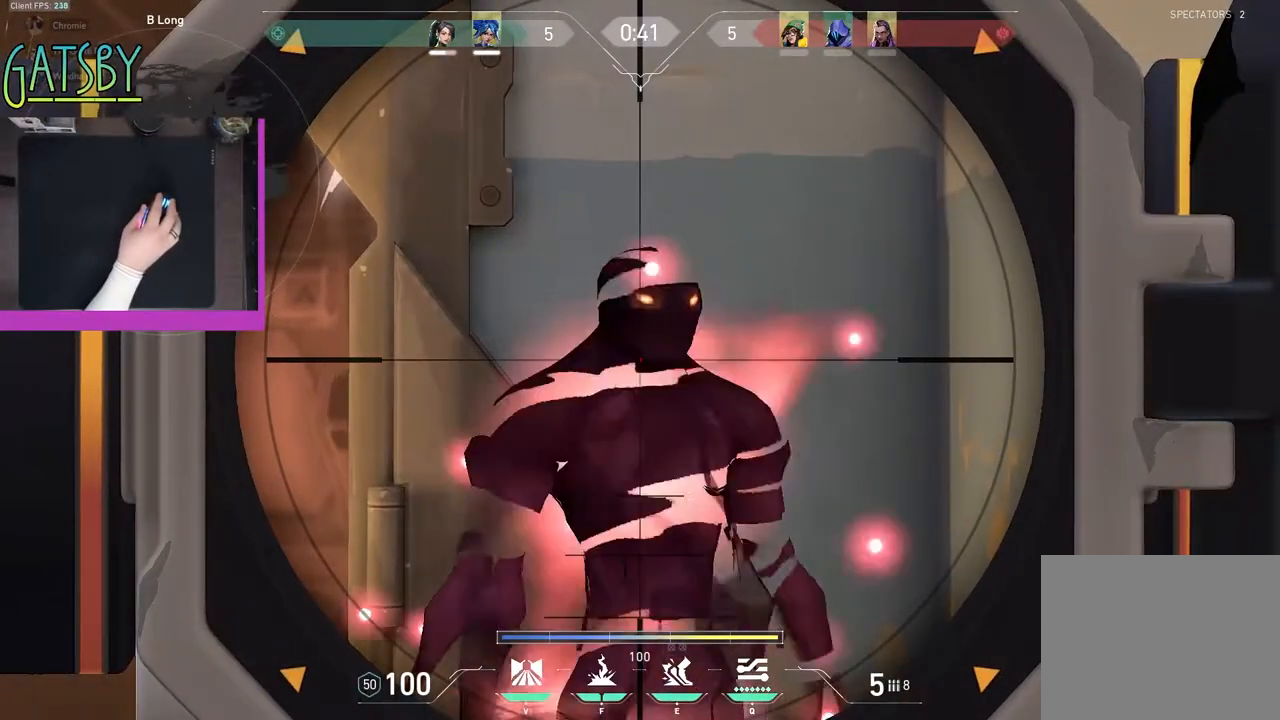
{"keys": [], "events": []}
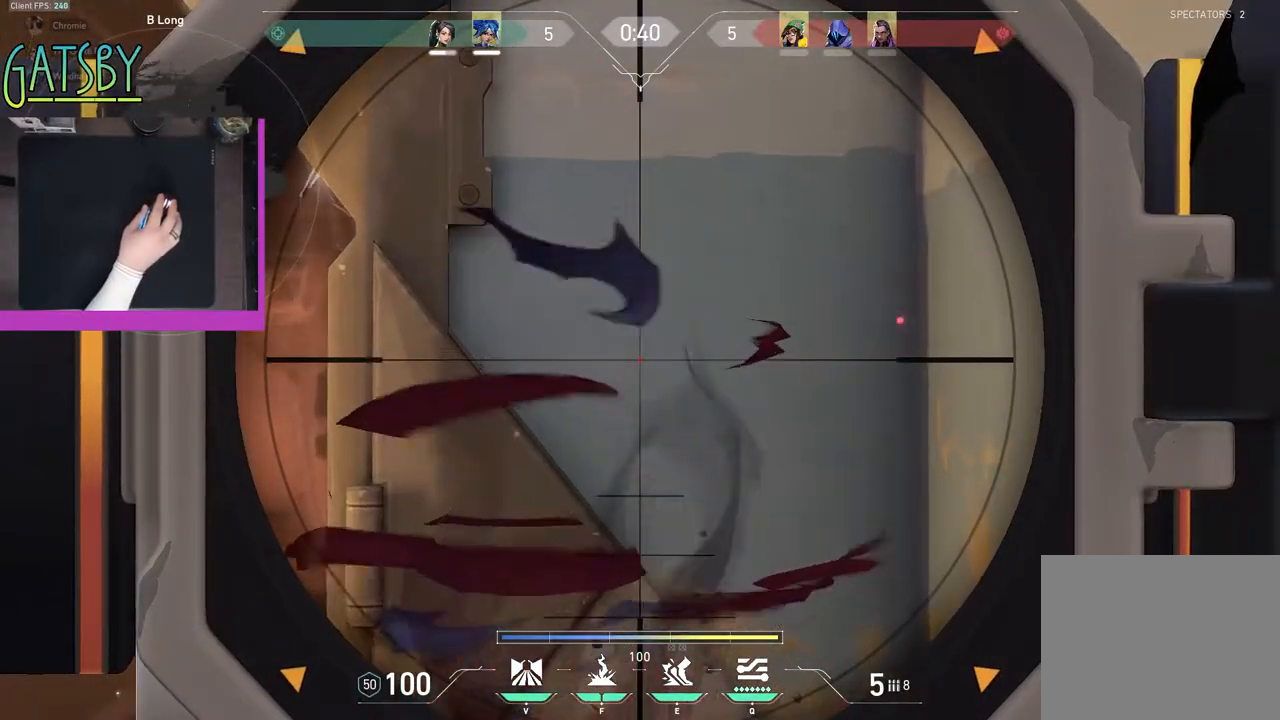
{"keys": ["d", "w"], "events": [[233, "d", "down"], [500, "w", "down"]]}
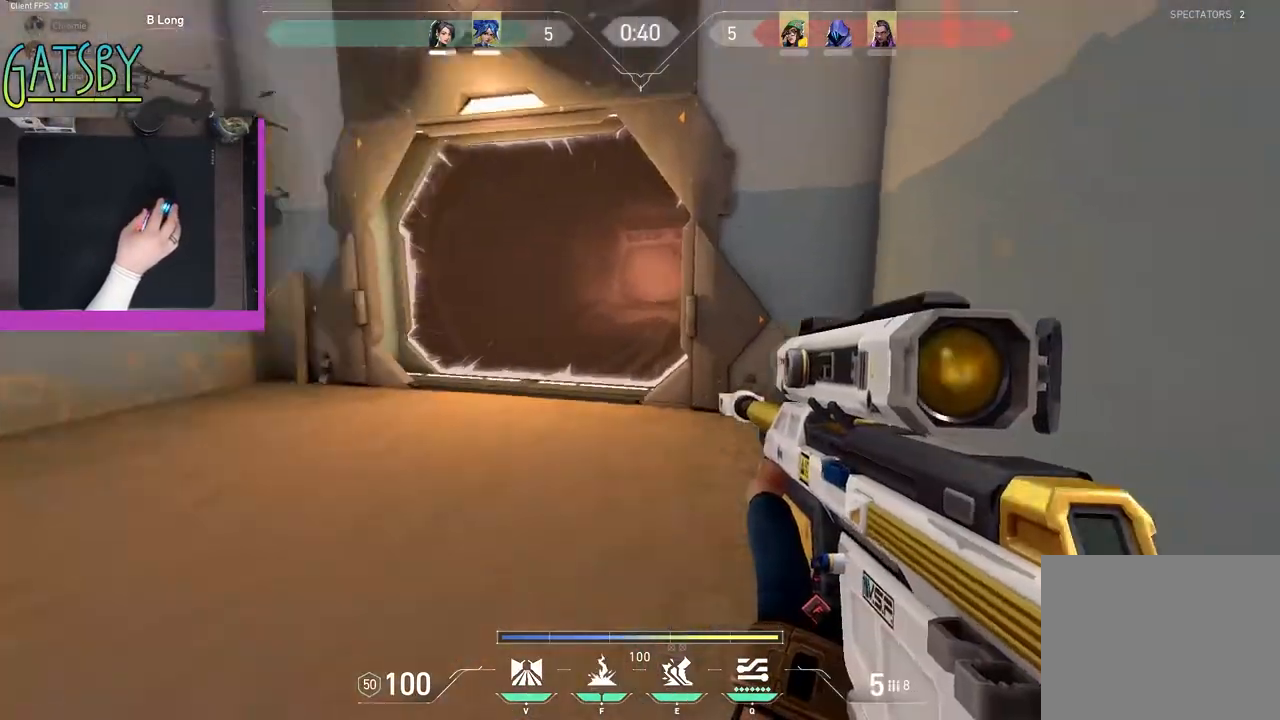
{"keys": ["d", "s"], "events": [[150, "w", "up"], [433, "s", "down"]]}
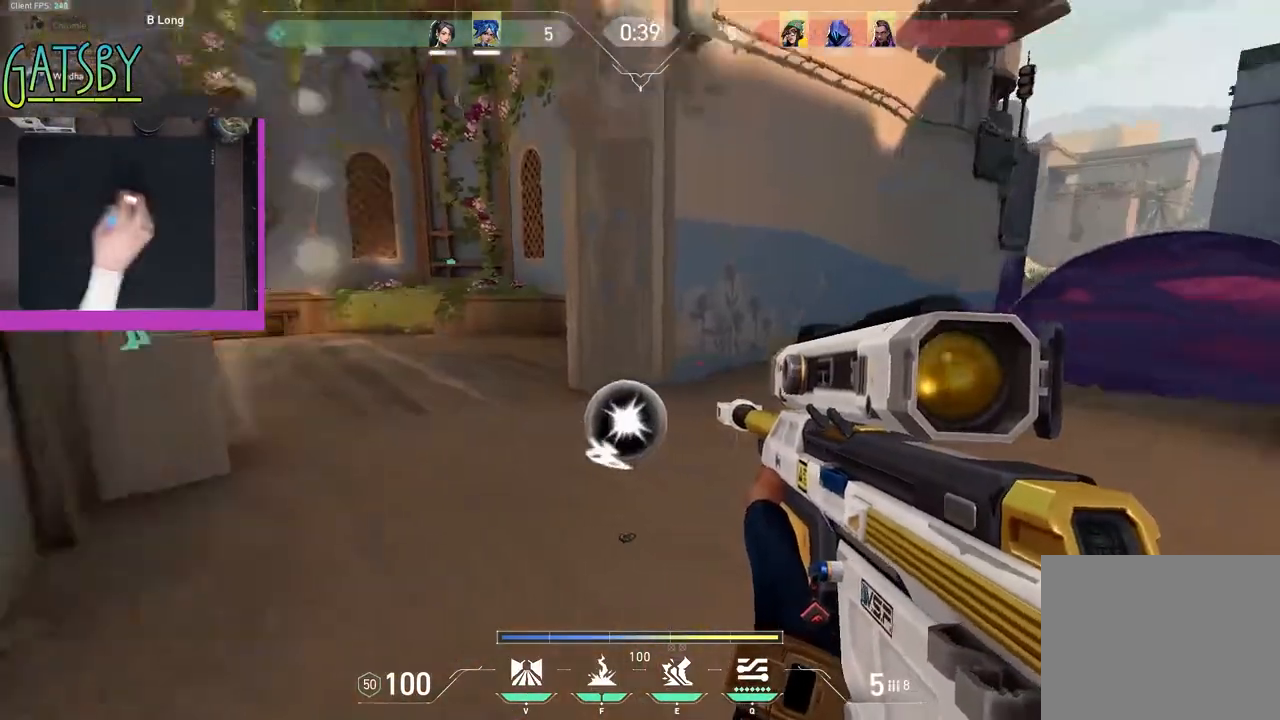
{"keys": ["d", "w"], "events": [[267, "s", "up"], [450, "w", "down"]]}
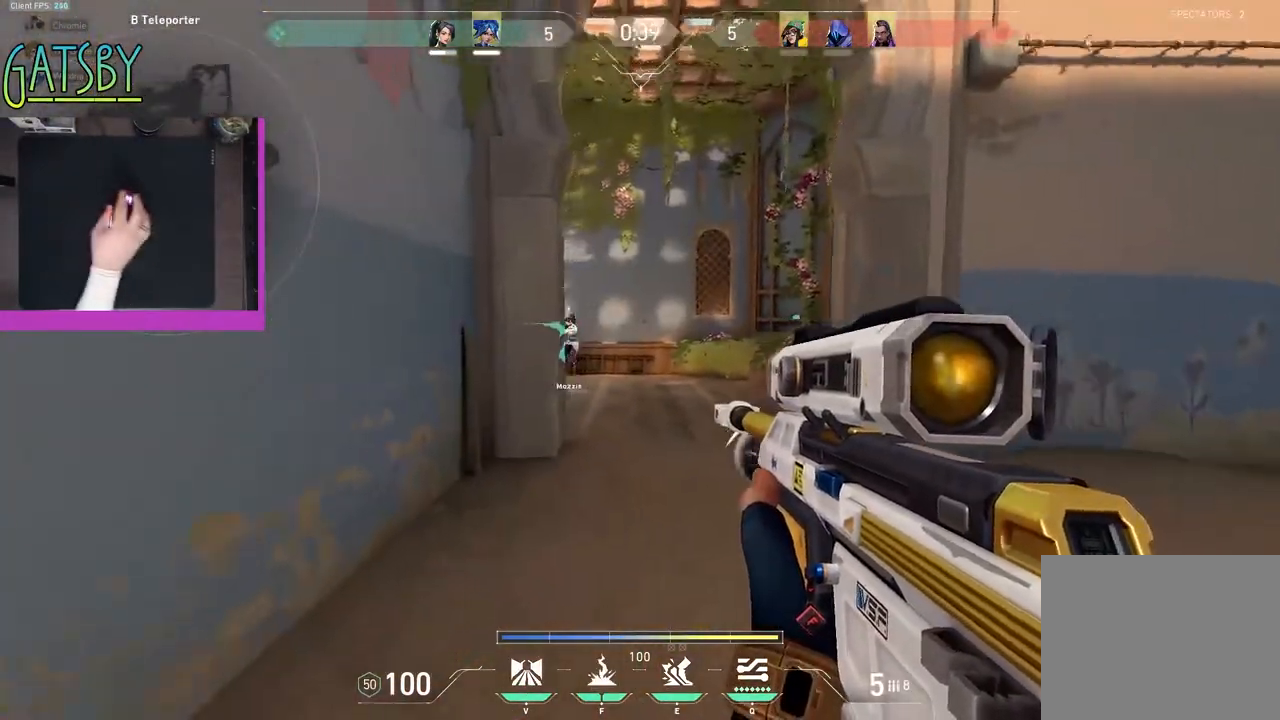
{"keys": ["d", "w"], "events": []}
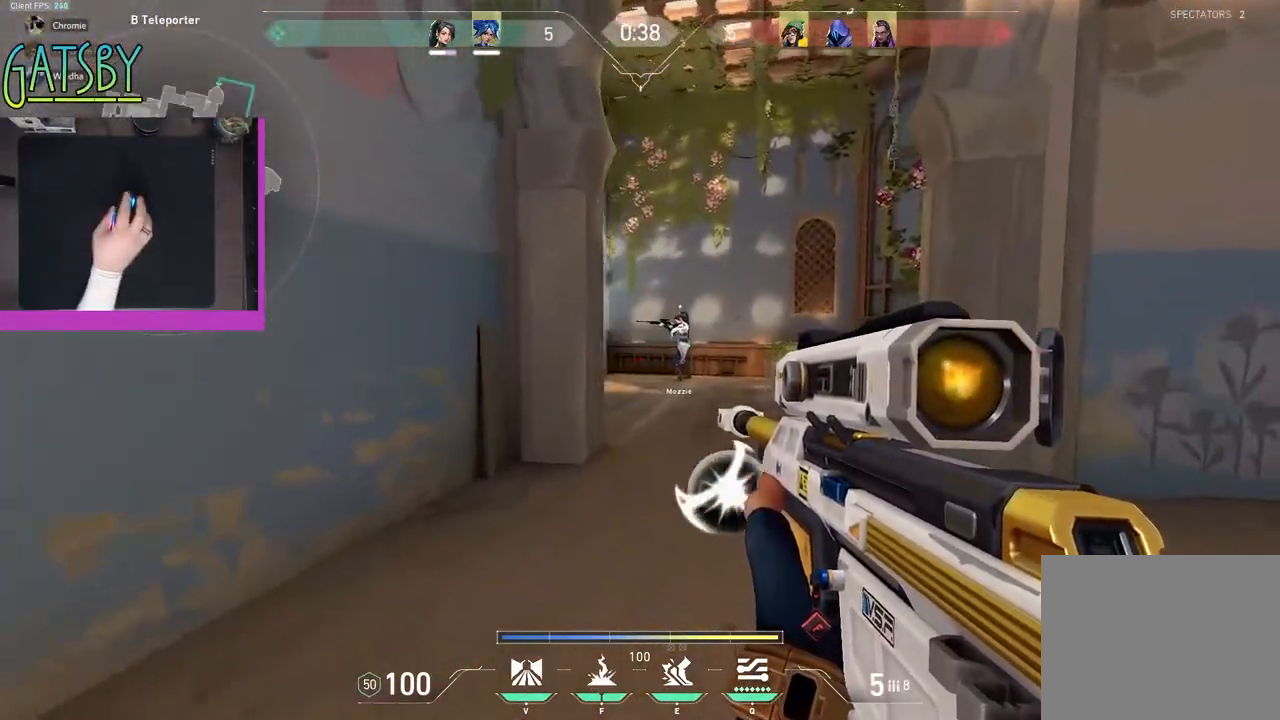
{"keys": ["d", "w"], "events": []}
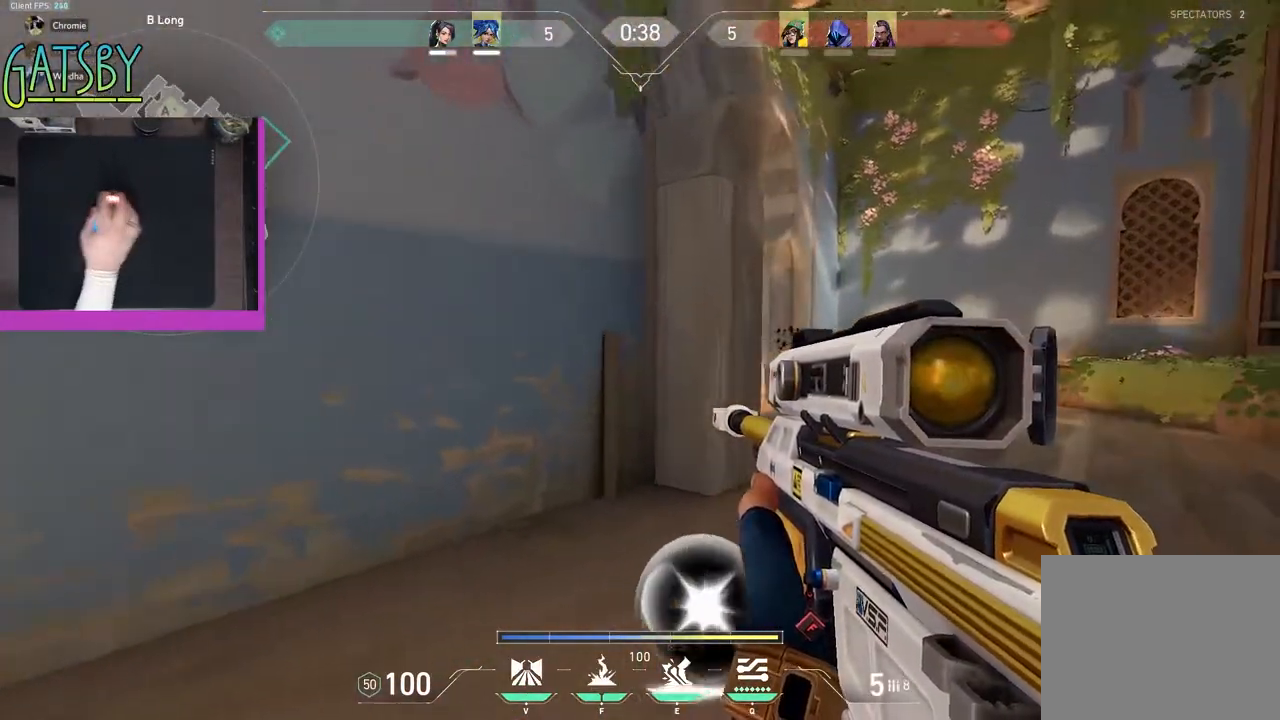
{"keys": ["d", "shift", "w"], "events": [[167, "shift", "down"]]}
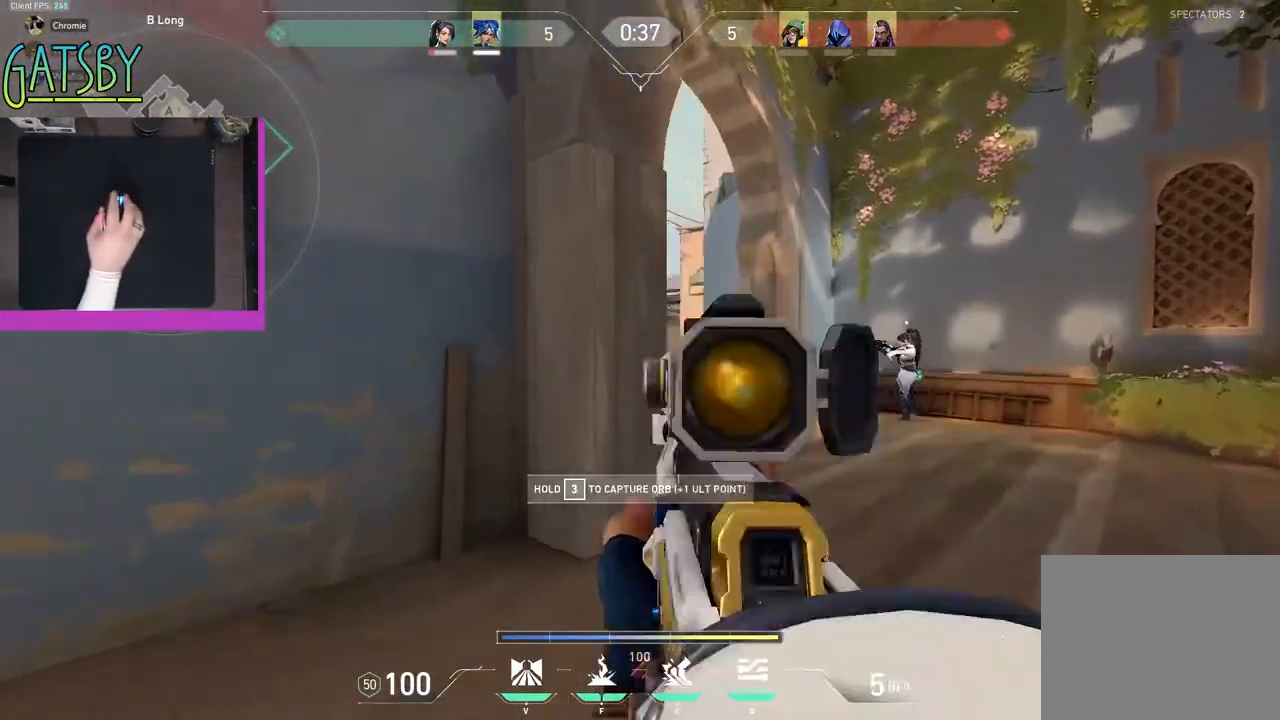
{"keys": [], "events": [[367, "shift", "up"], [417, "d", "up"], [417, "w", "up"]]}
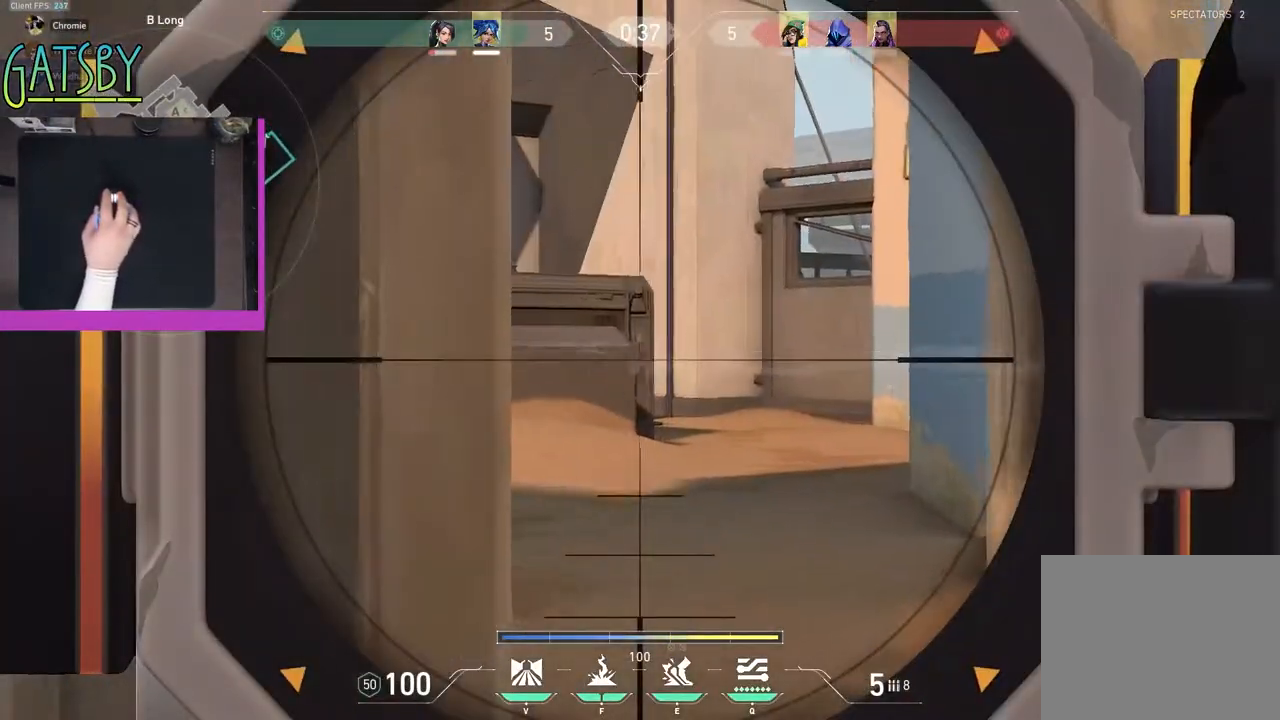
{"keys": ["d", "shift", "w"], "events": [[333, "d", "down"], [333, "shift", "down"], [383, "w", "down"]]}
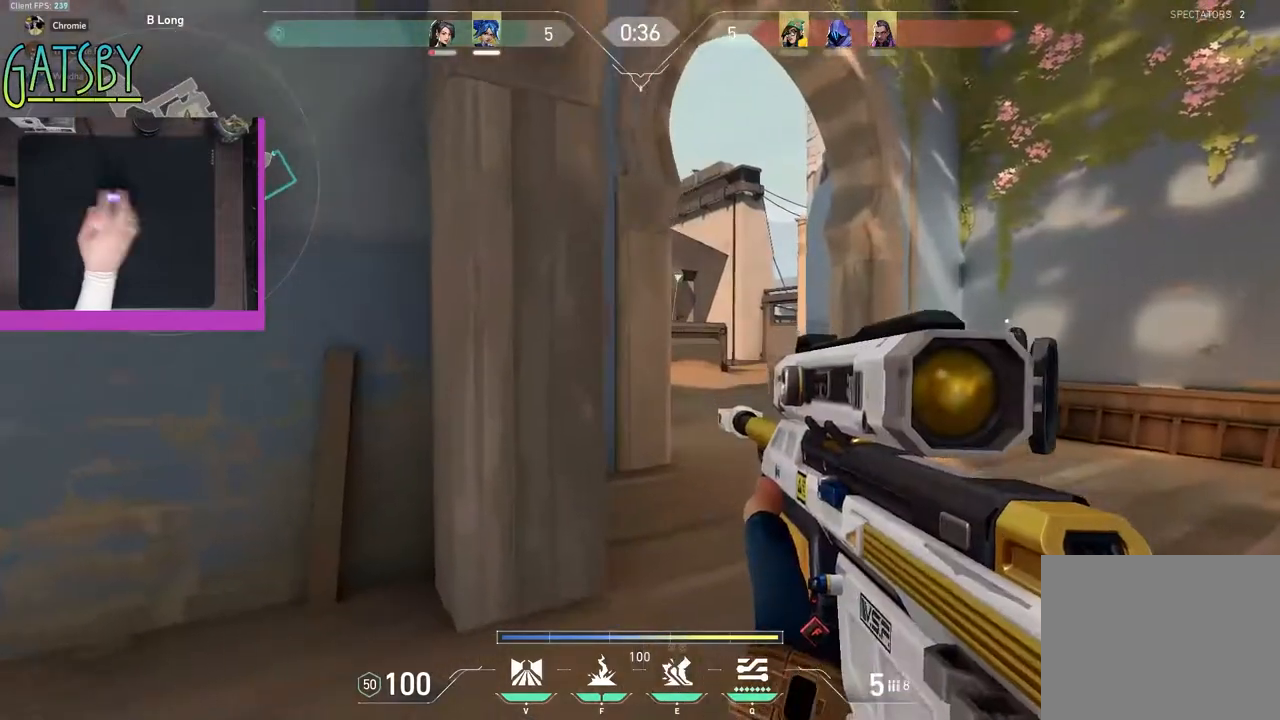
{"keys": ["d", "shift"], "events": [[250, "w", "up"]]}
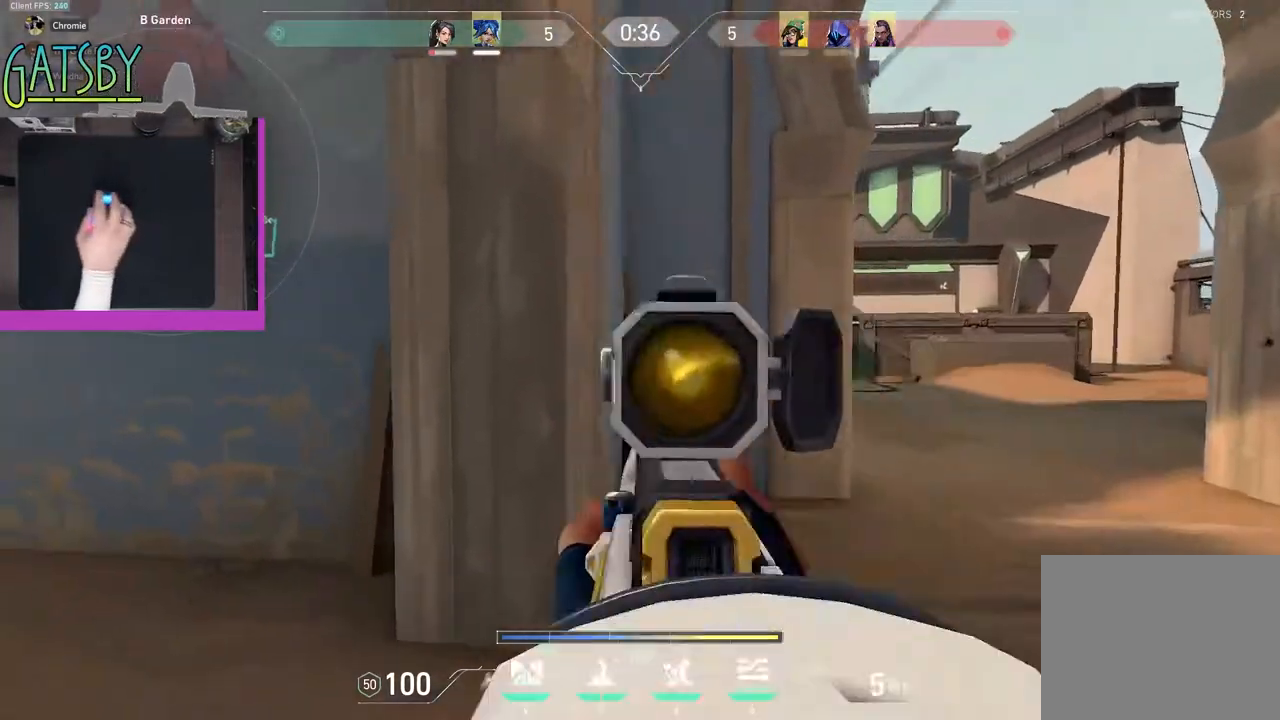
{"keys": ["d", "shift"], "events": []}
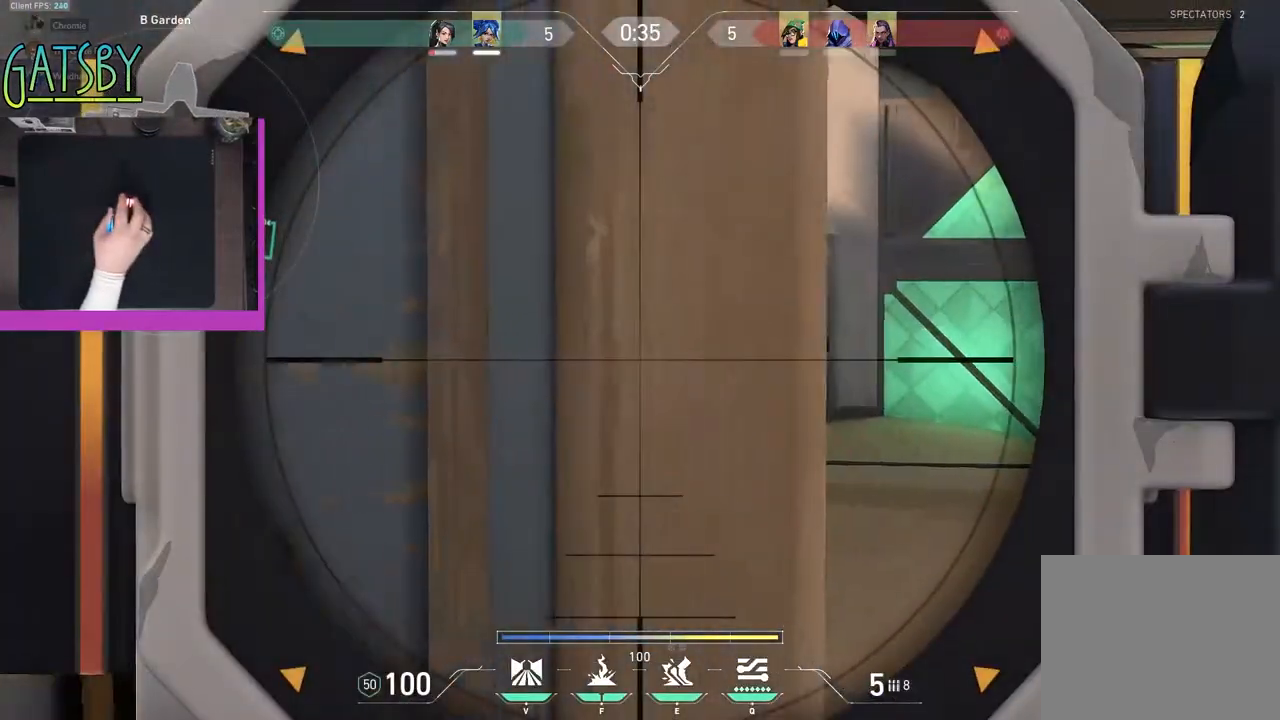
{"keys": ["d"], "events": [[150, "shift", "up"]]}
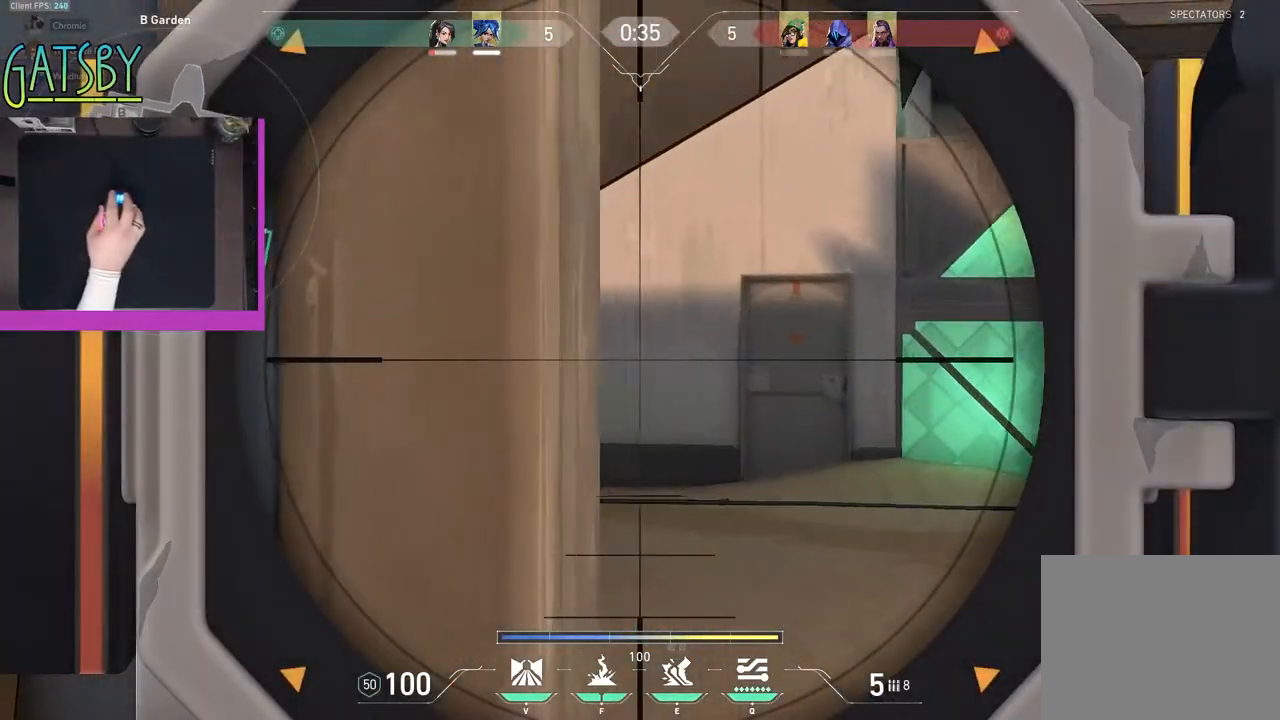
{"keys": ["d"], "events": []}
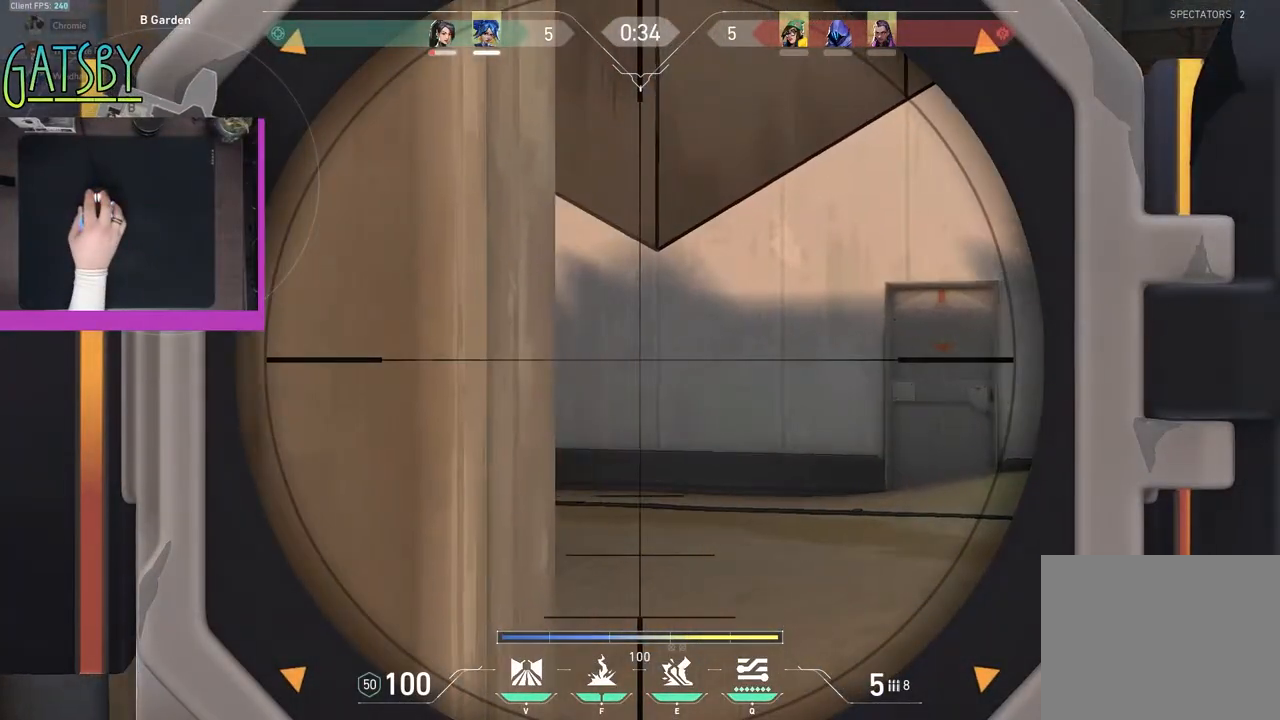
{"keys": [], "events": [[233, "d", "up"]]}
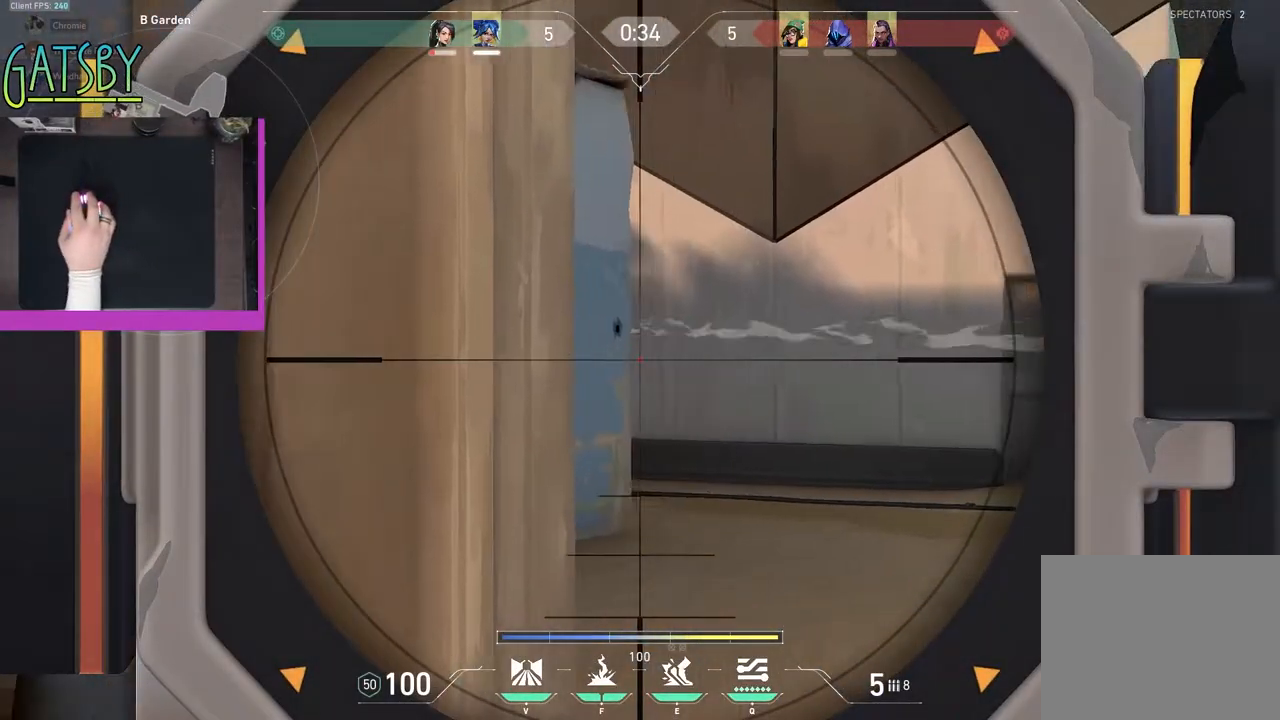
{"keys": [], "events": []}
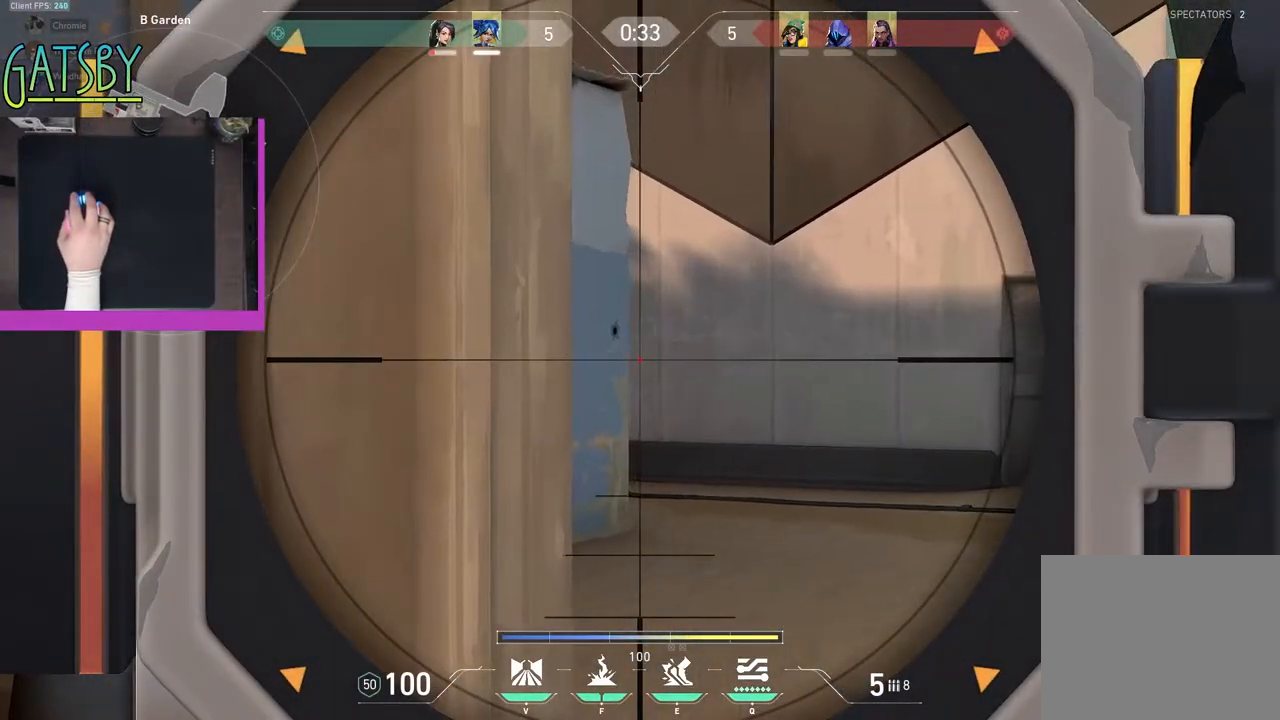
{"keys": [], "events": []}